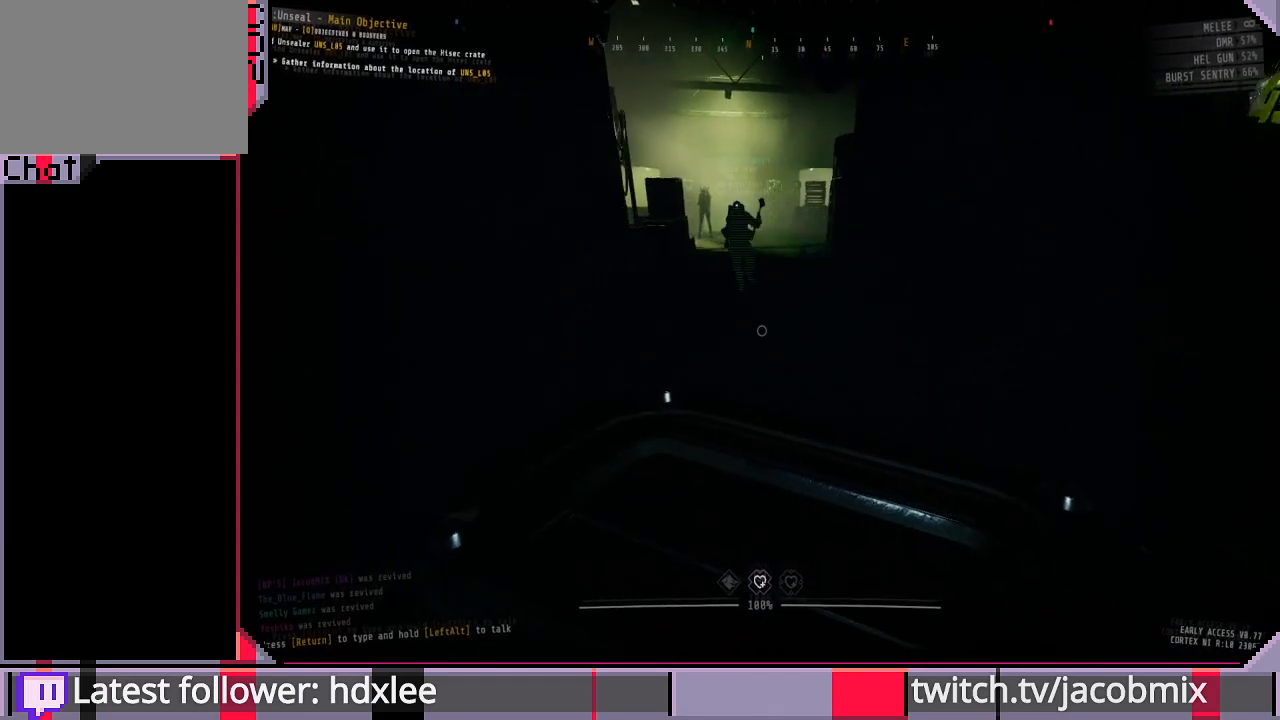
Gameplay with keyboard and mouse; each line is a JSON object with the keys and mouse buttons held at the frame after it. "events" lists presses ("down") and releases ("up") of "a", "c", "ctrl", "d", "e", "f", "q", "r", "s", "shift", "space", "t", "tab", "w", "x", "z", "mouse_left", "mouse_wheel", "mouse_right", "mouse_mb4" and "mouse_mb5" between this image and that frame as [ms after this image, input, new state], when the widget could be followed in between. "mouse_left", "mouse_wheel", "mouse_right", "mouse_mb4", "mouse_mb5" = the "left", "wheel", "right", "mb4", "mb5" buttons of the "mouse" list. No other keys are recorded. "wheel" means that the mouse wheel is clicked or scrolled. Mouse movement is not recorded.
{"keys": ["w"], "mouse": [], "events": [[67, "f", "up"], [167, "f", "down"], [233, "f", "up"], [333, "f", "down"], [433, "f", "up"]]}
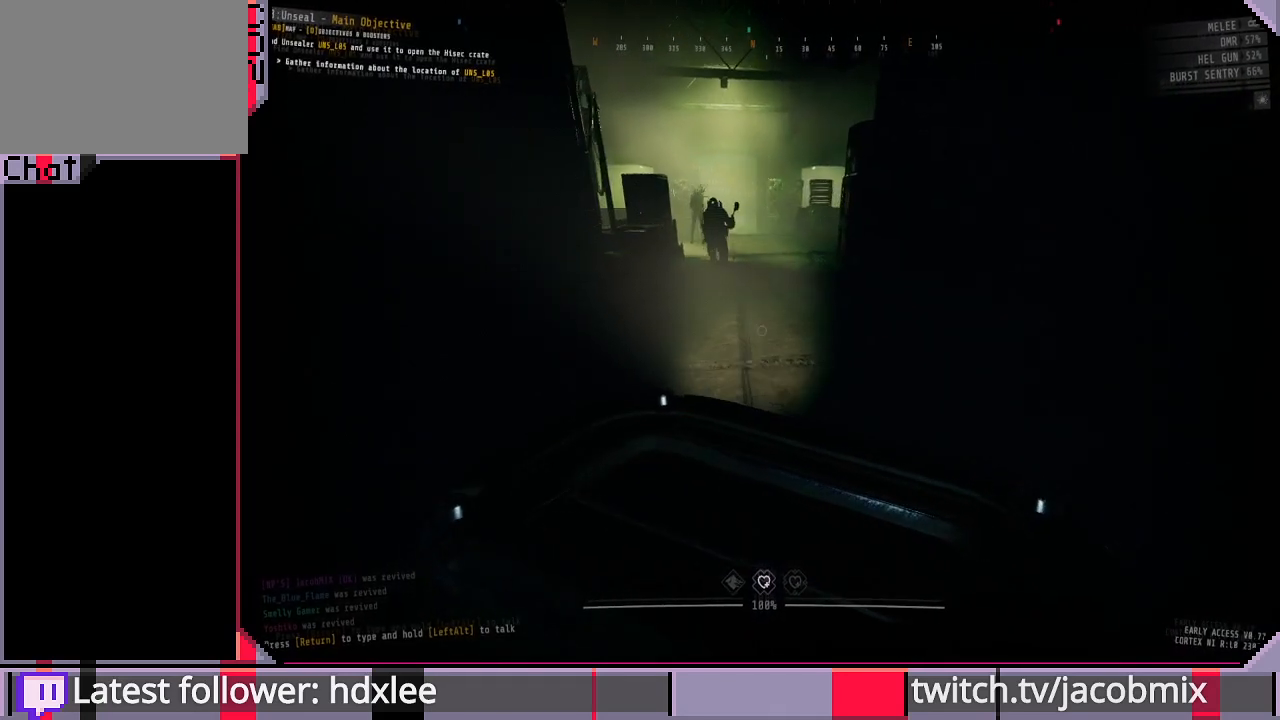
{"keys": ["w"], "mouse": [], "events": [[33, "f", "down"], [100, "f", "up"], [233, "f", "down"], [300, "f", "up"], [400, "f", "down"], [467, "f", "up"]]}
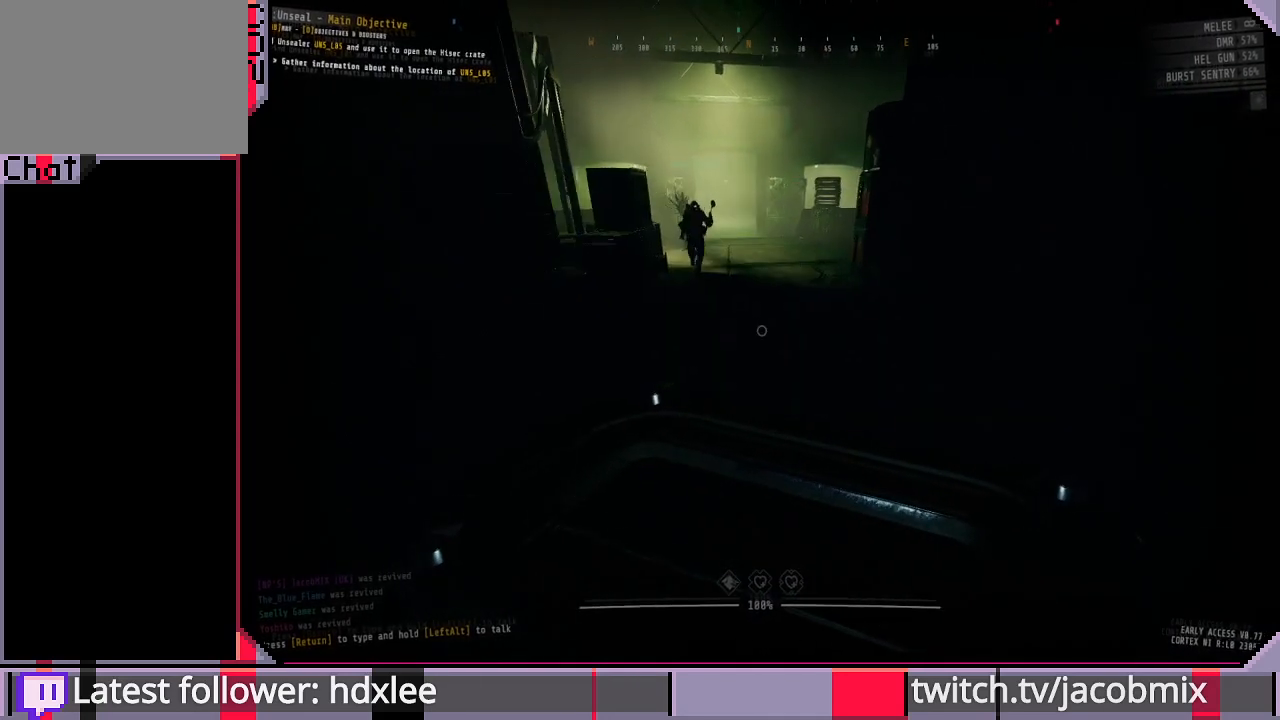
{"keys": ["w"], "mouse": [], "events": [[67, "f", "down"], [133, "f", "up"], [300, "f", "down"], [400, "f", "up"]]}
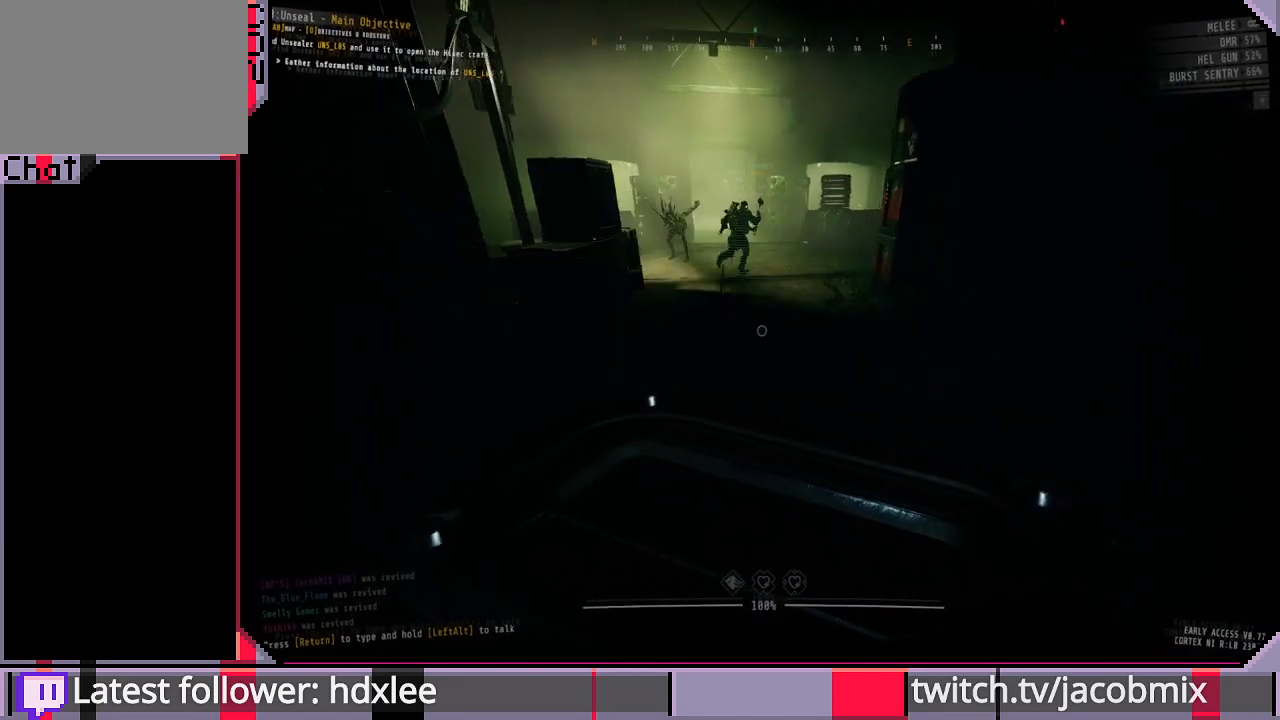
{"keys": ["a"], "mouse": [], "events": [[33, "f", "down"], [100, "f", "up"], [133, "w", "up"], [200, "a", "down"], [400, "f", "down"], [500, "f", "up"]]}
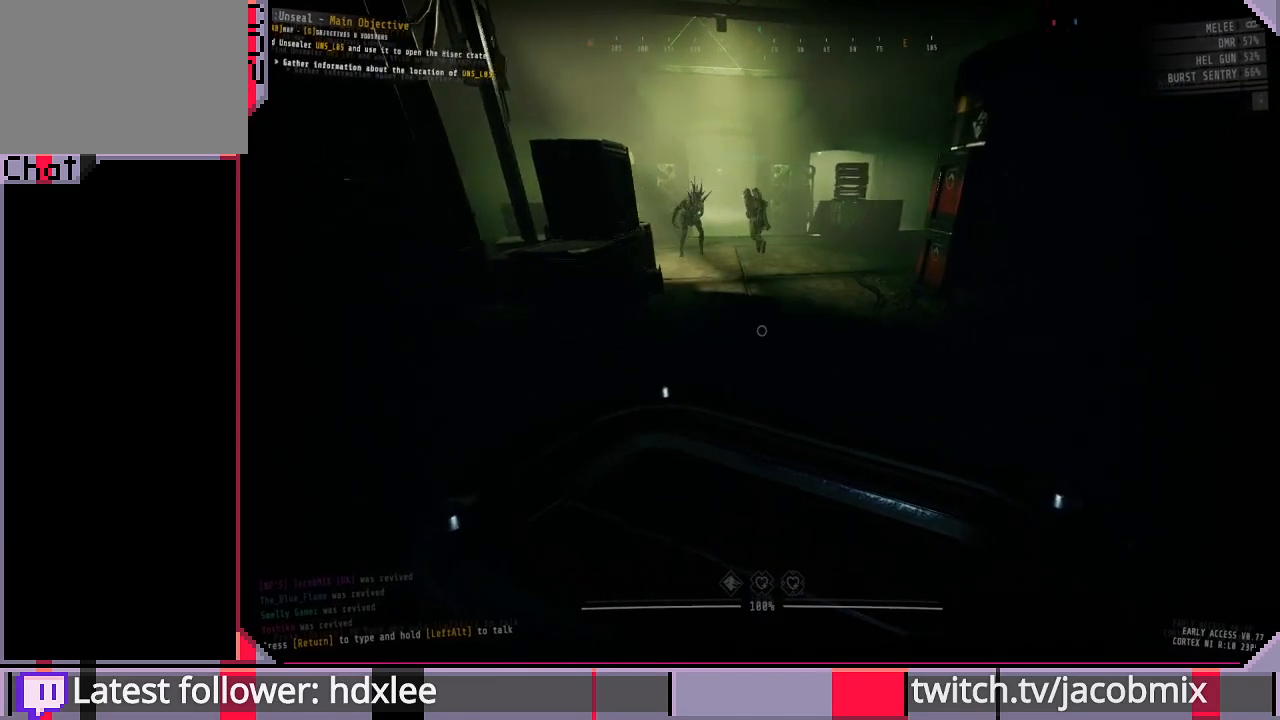
{"keys": ["w"], "mouse": [], "events": [[433, "w", "down"], [500, "a", "up"]]}
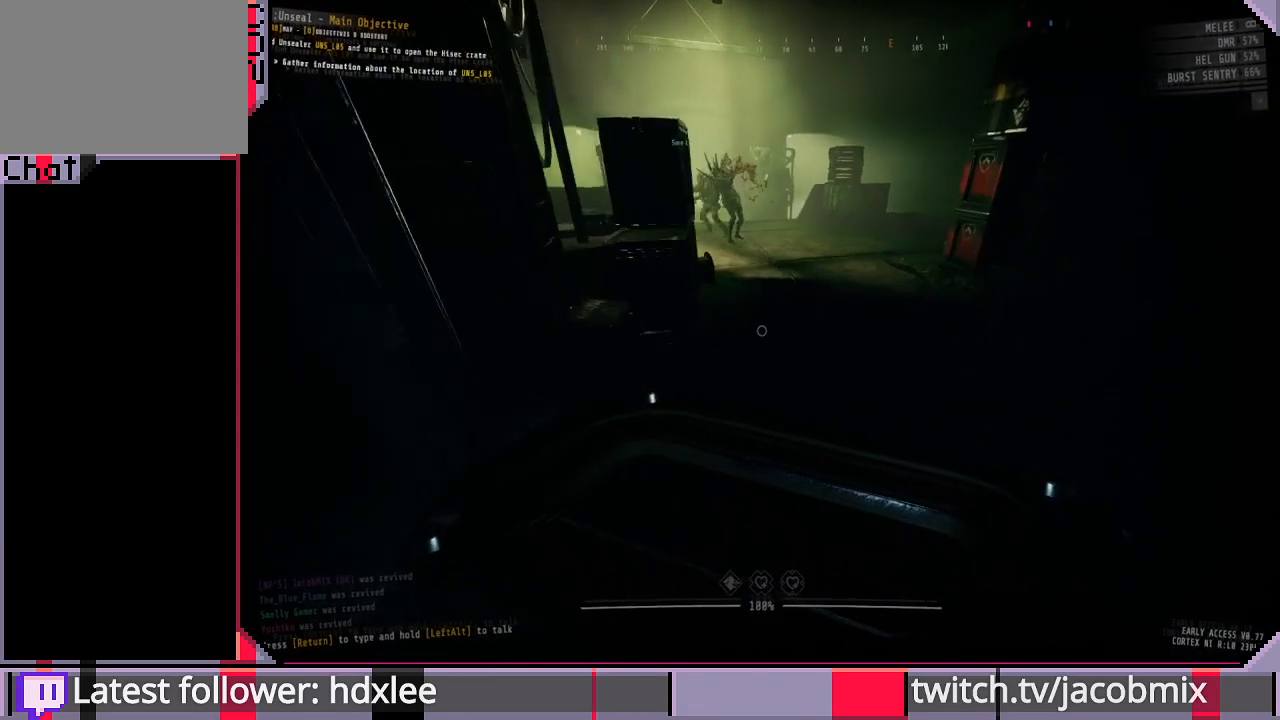
{"keys": ["w"], "mouse": [], "events": [[100, "d", "down"], [167, "w", "up"], [400, "w", "down"], [433, "d", "up"]]}
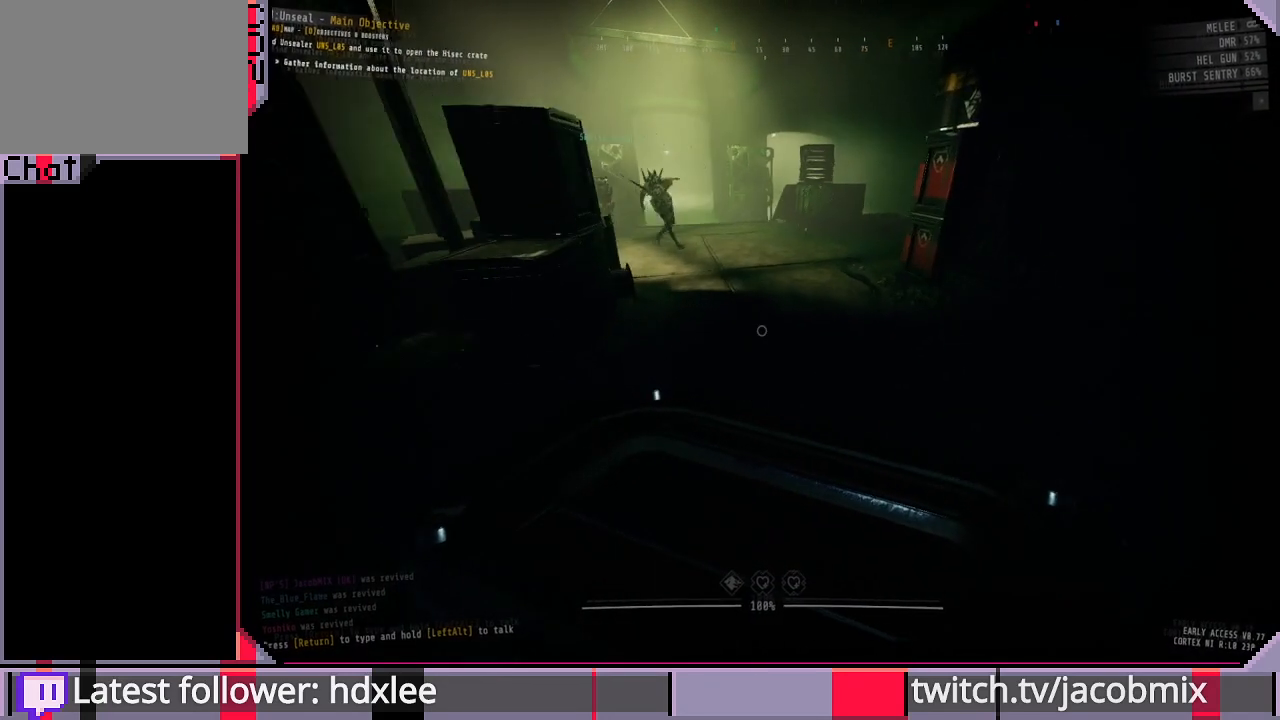
{"keys": ["w"], "mouse": [], "events": []}
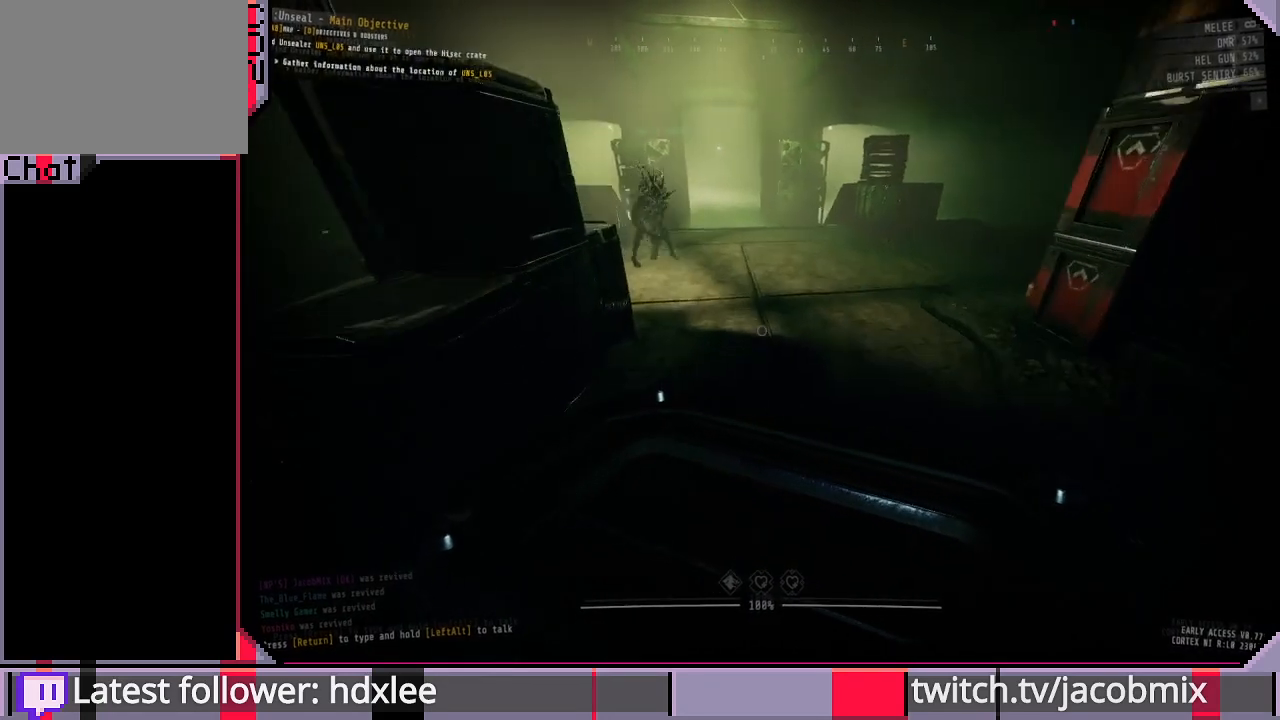
{"keys": ["w"], "mouse": [], "events": [[33, "d", "down"], [433, "d", "up"]]}
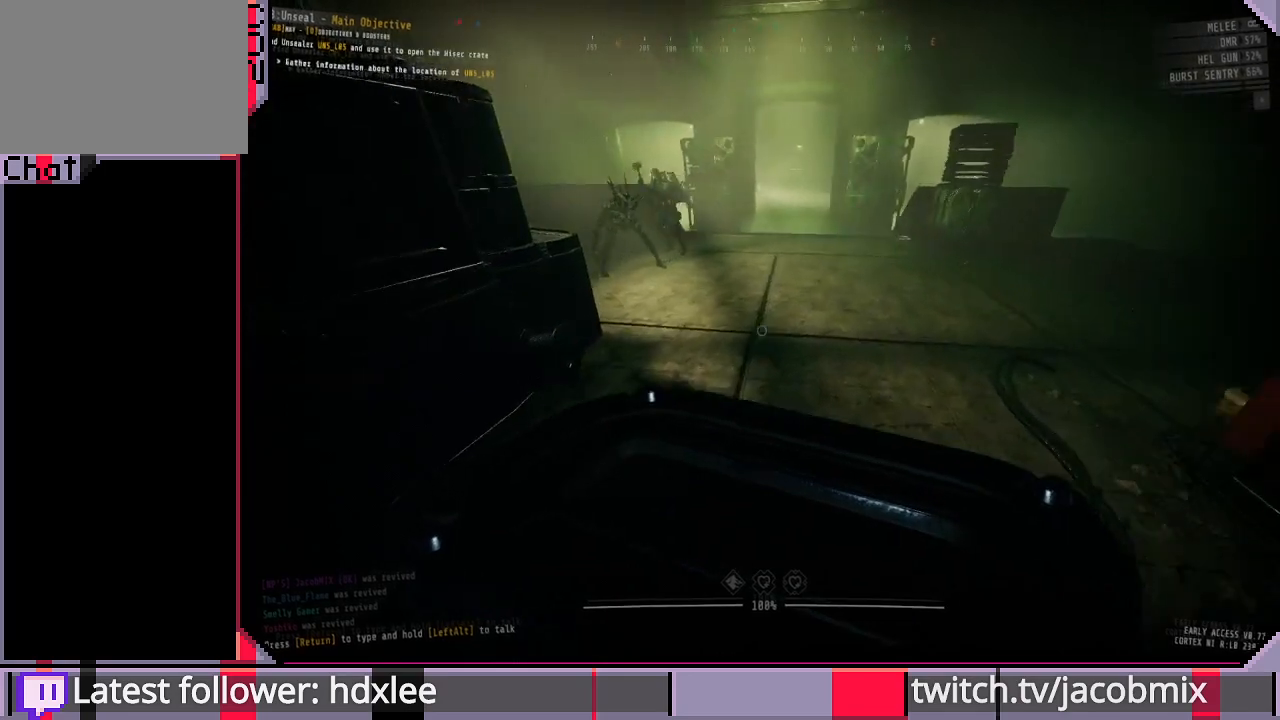
{"keys": [], "mouse": [], "events": [[433, "w", "up"]]}
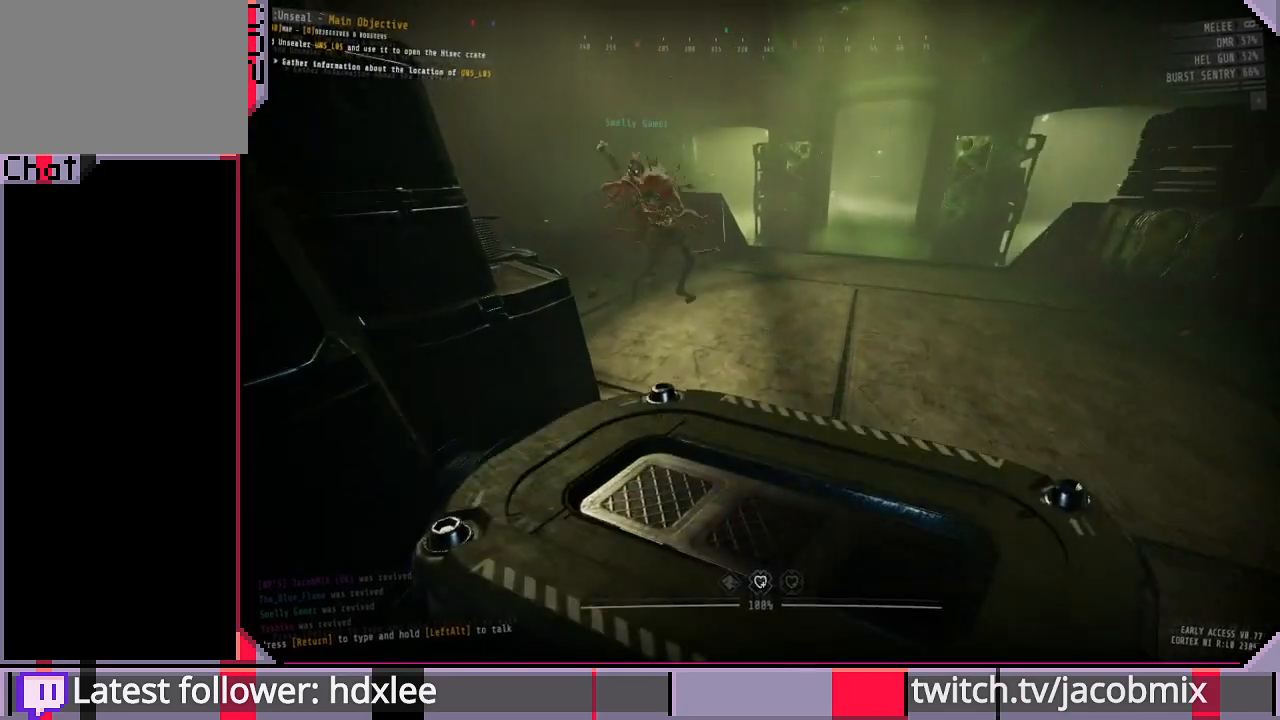
{"keys": [], "mouse": [], "events": []}
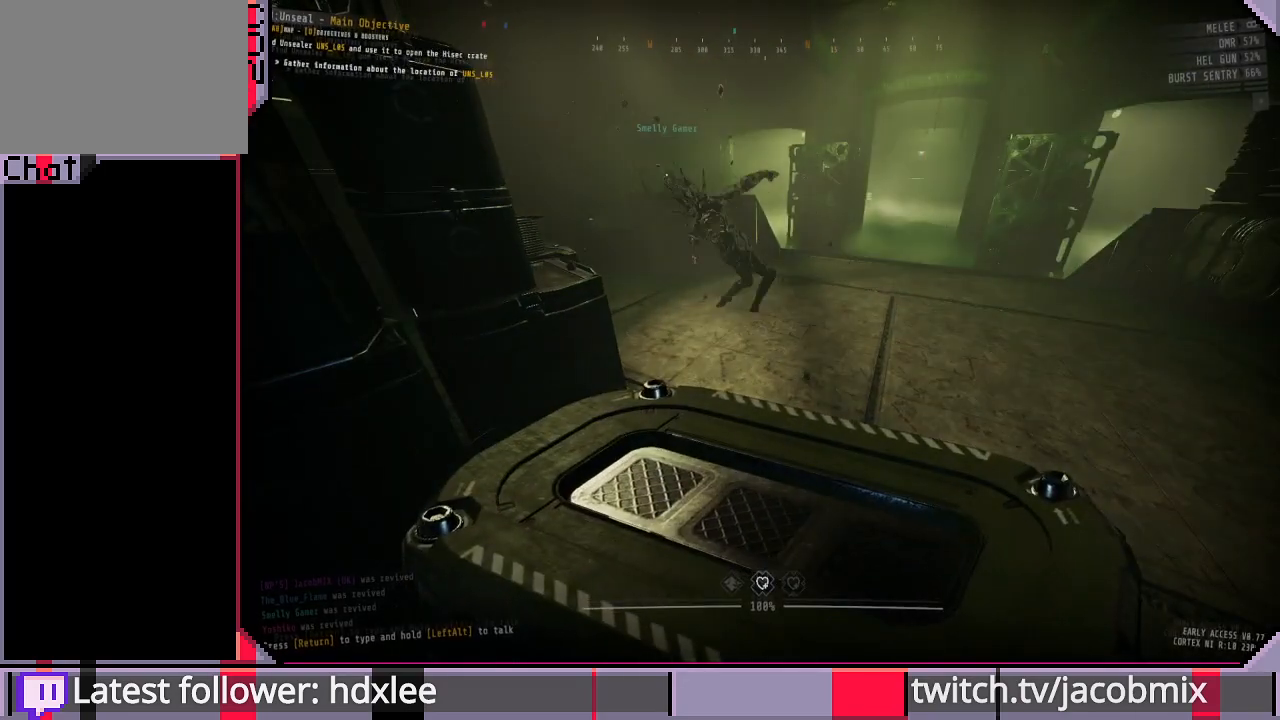
{"keys": ["w"], "mouse": [], "events": [[67, "w", "down"]]}
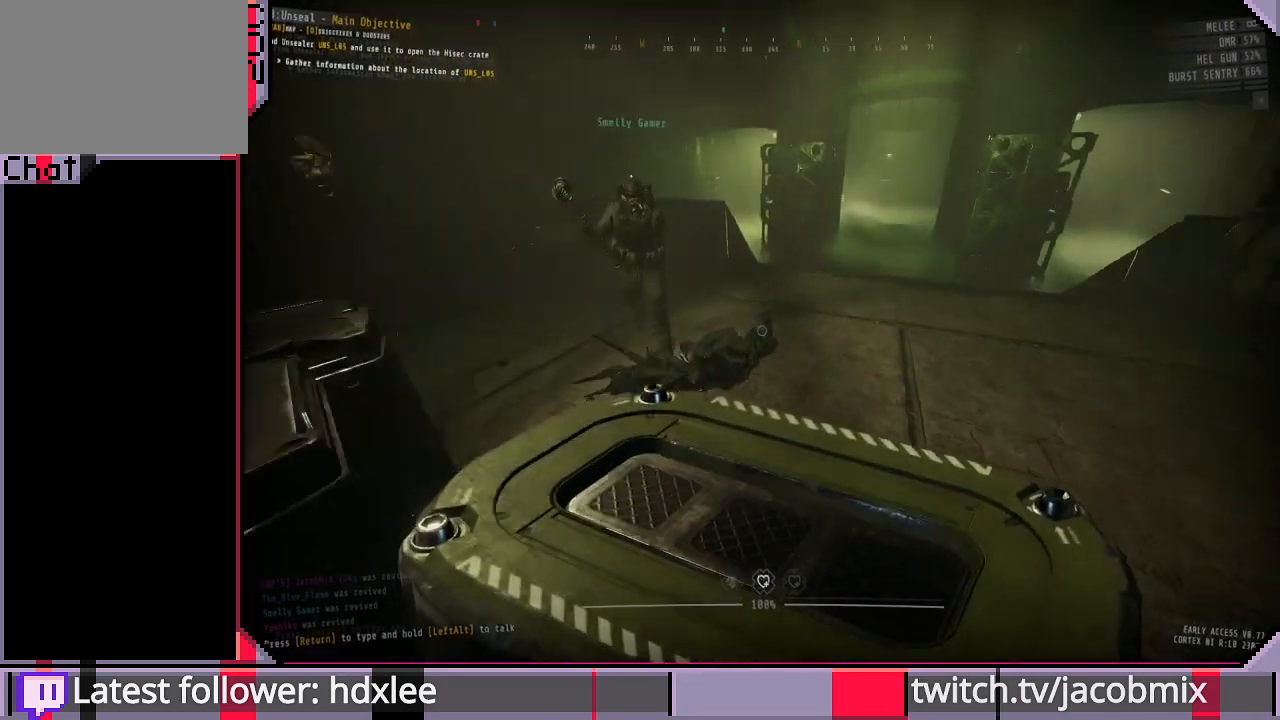
{"keys": ["w"], "mouse": [], "events": [[33, "a", "down"], [167, "a", "up"]]}
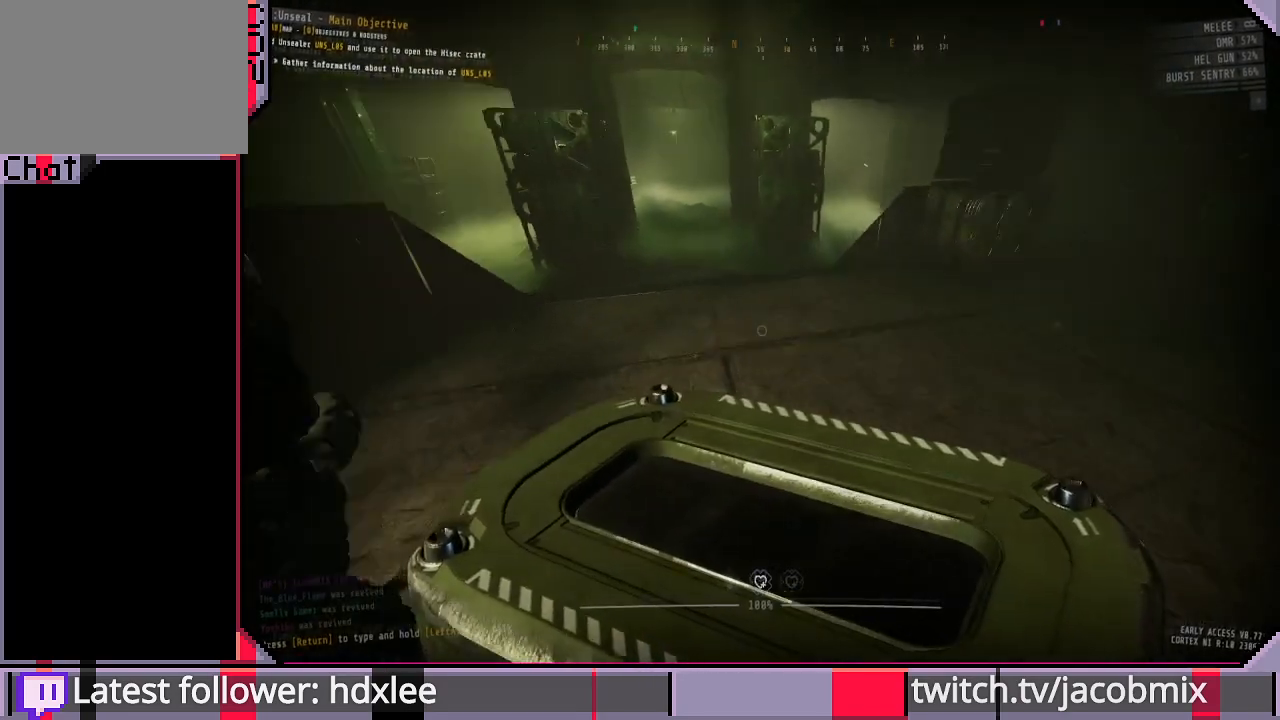
{"keys": ["d", "w"], "mouse": [], "events": [[33, "d", "down"]]}
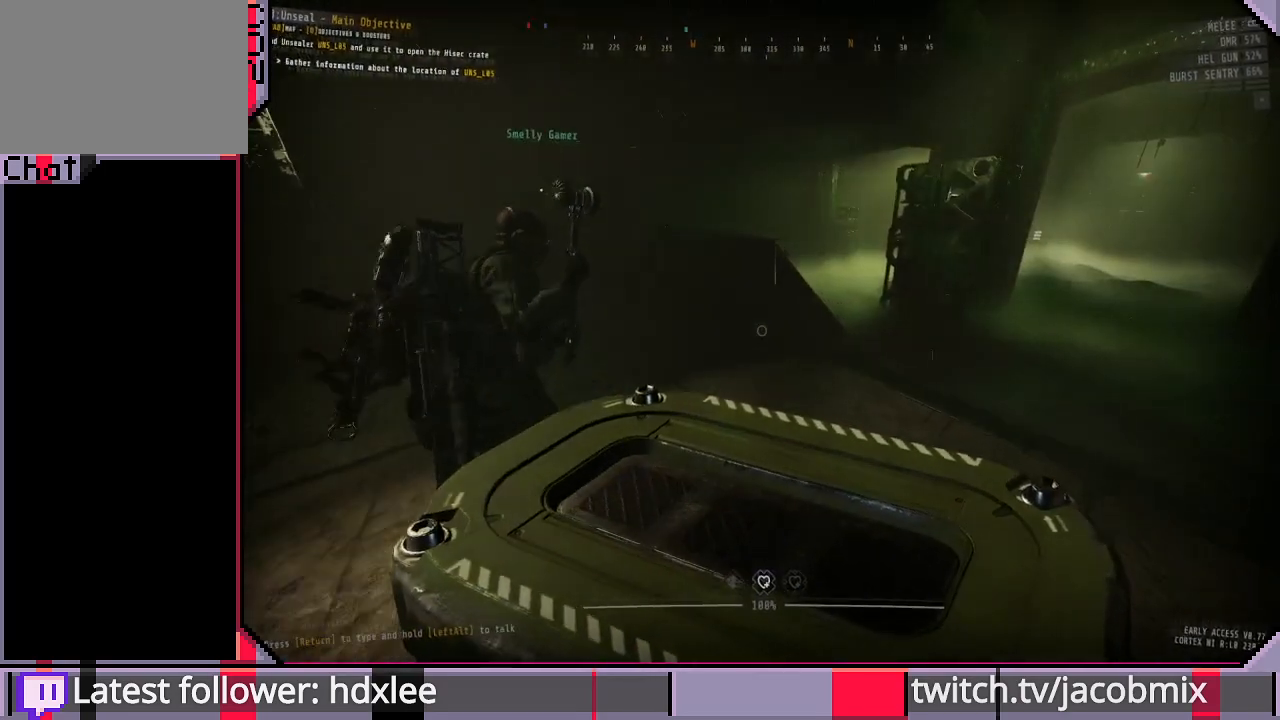
{"keys": ["w"], "mouse": [], "events": [[133, "d", "up"]]}
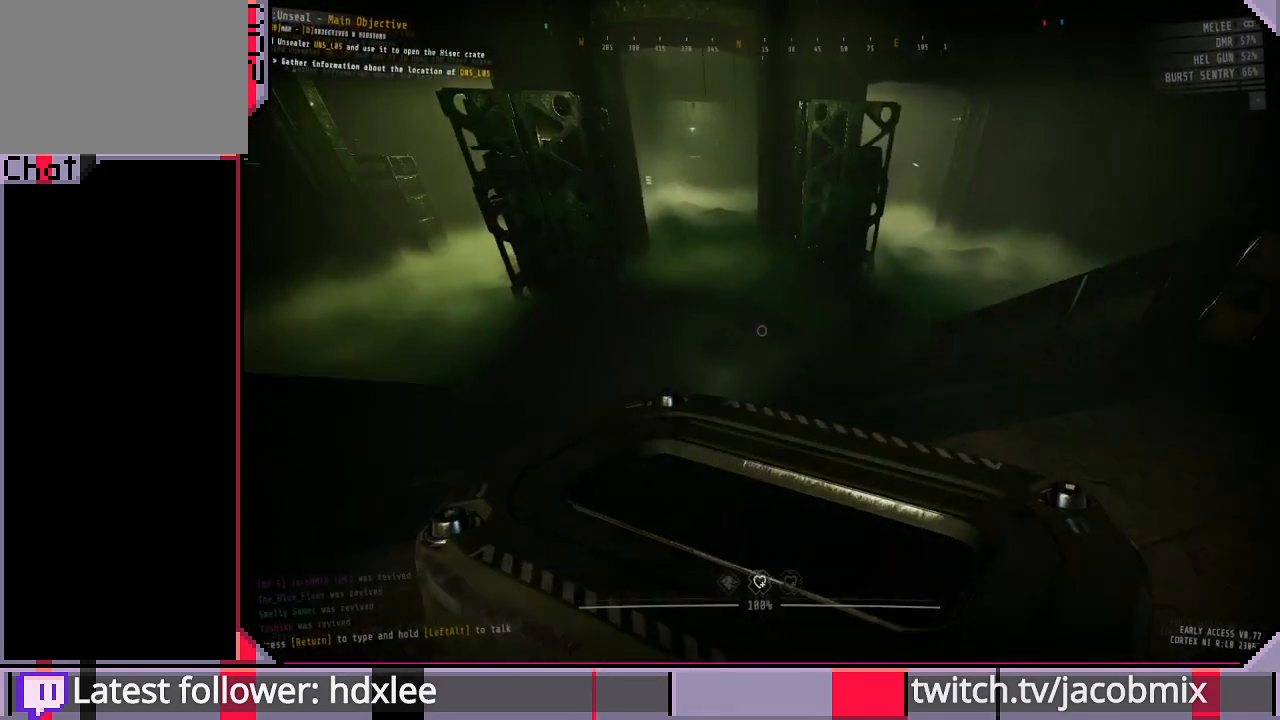
{"keys": ["d", "w"], "mouse": [], "events": [[200, "d", "down"]]}
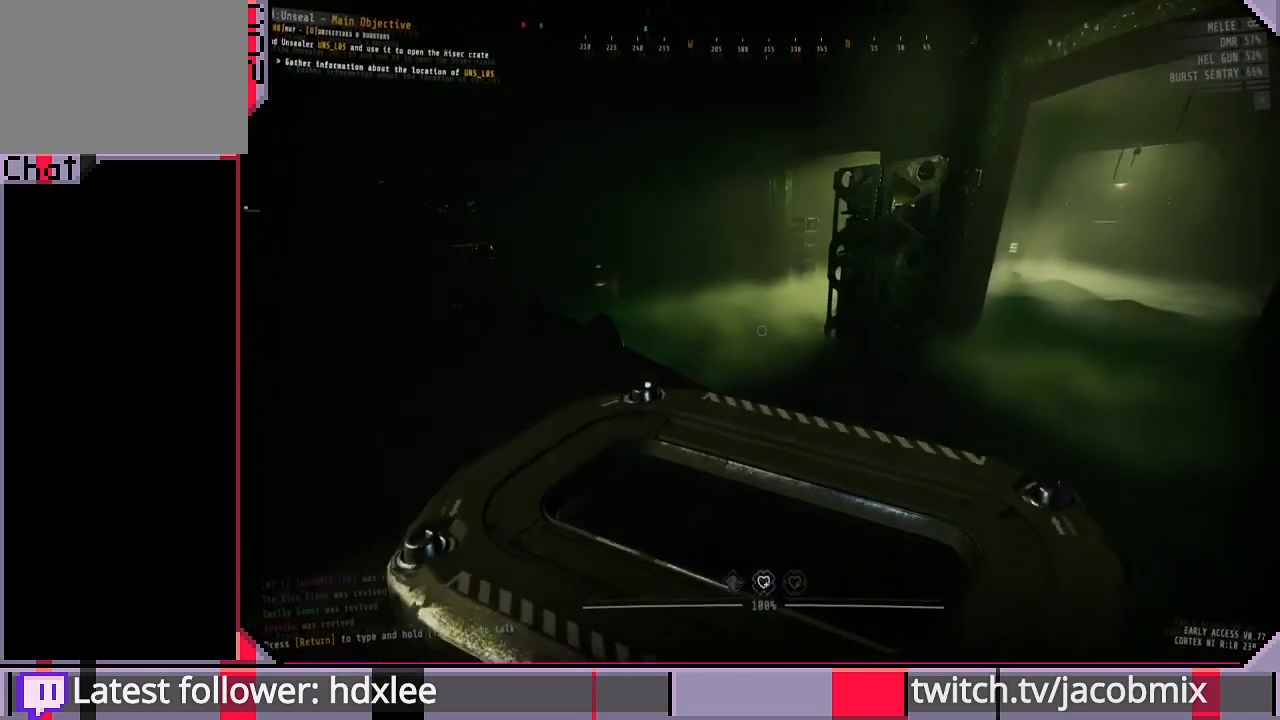
{"keys": ["w"], "mouse": [], "events": [[267, "d", "up"]]}
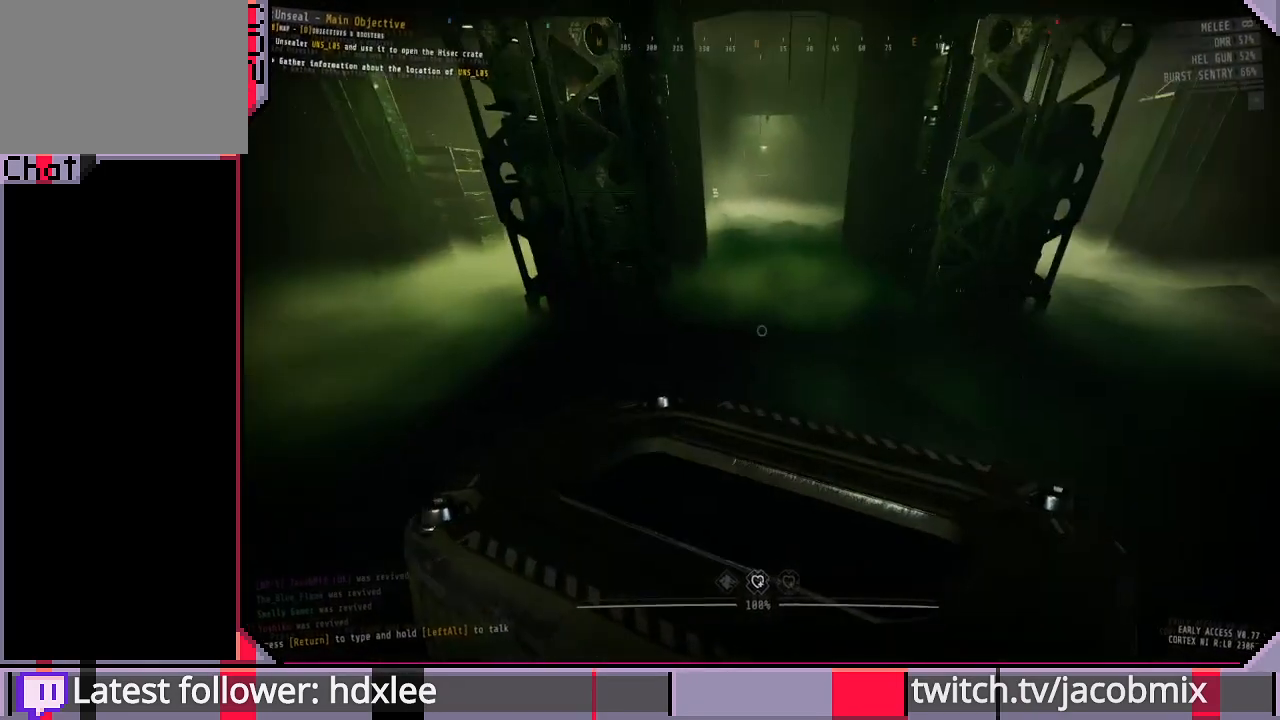
{"keys": [], "mouse": [], "events": [[33, "tab", "down"], [133, "tab", "up"], [133, "w", "up"]]}
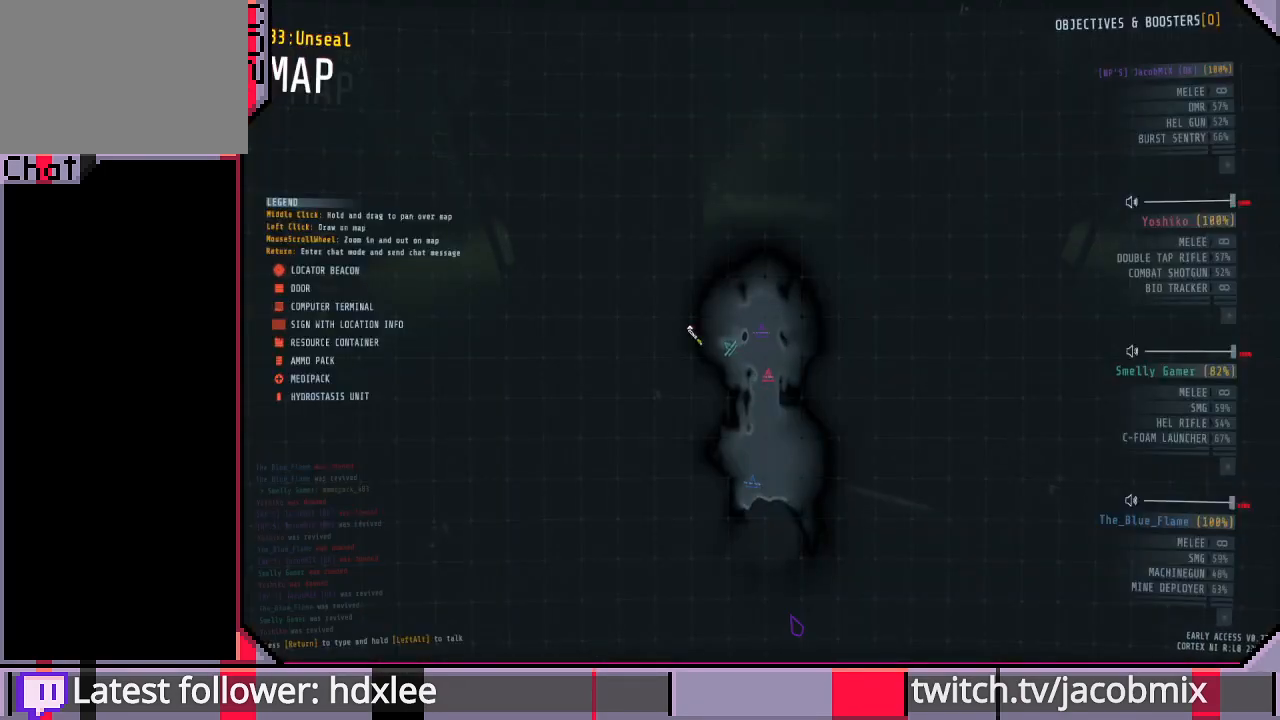
{"keys": [], "mouse": [], "events": []}
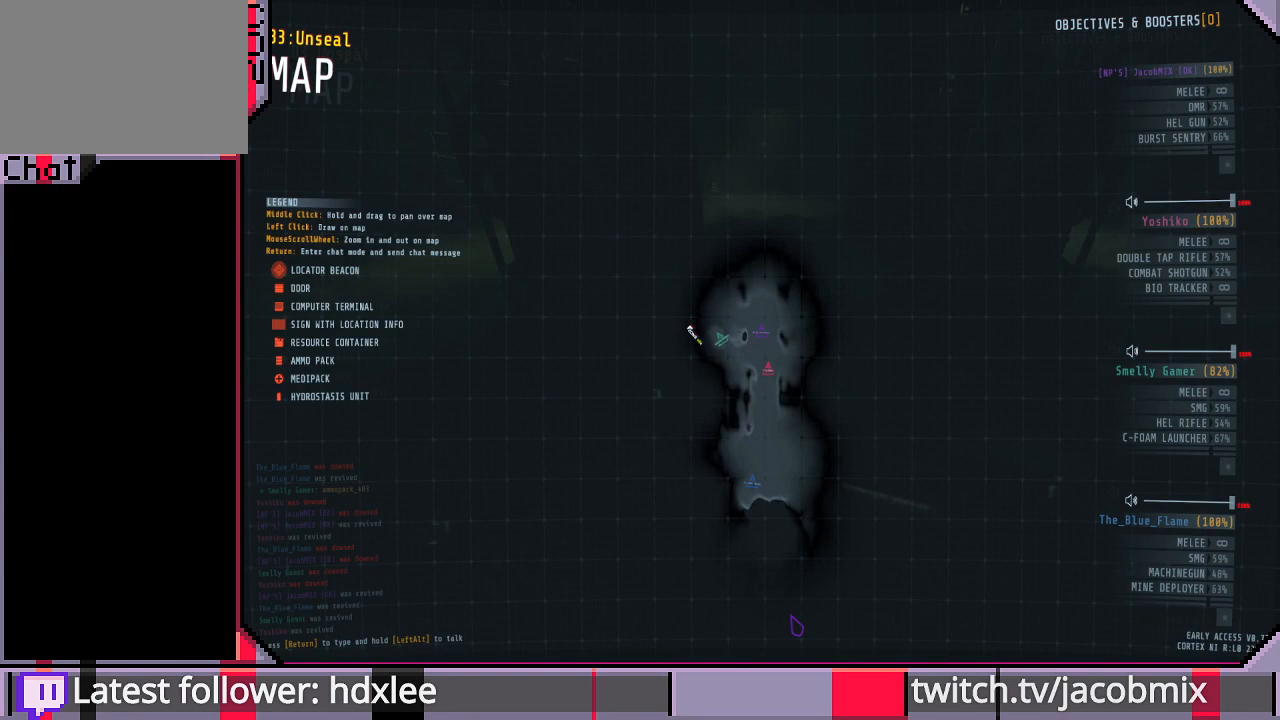
{"keys": [], "mouse": [], "events": []}
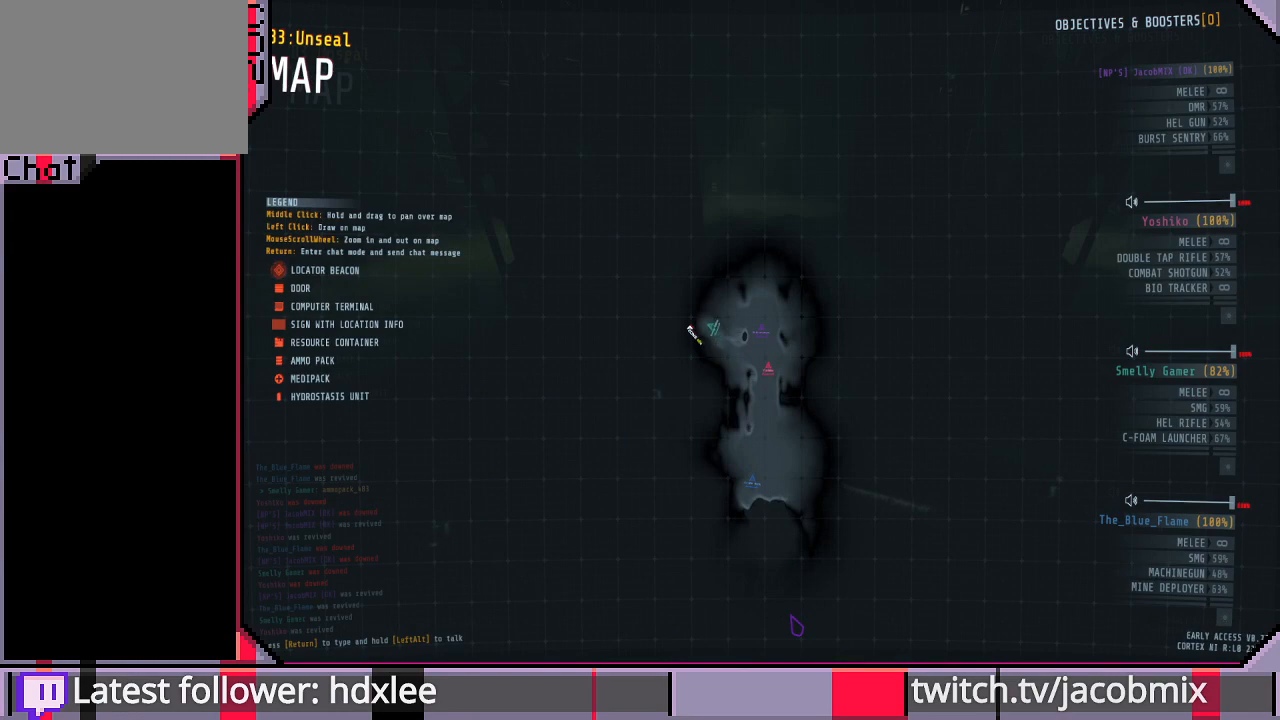
{"keys": ["w"], "mouse": [], "events": [[67, "tab", "down"], [200, "w", "down"], [233, "tab", "up"]]}
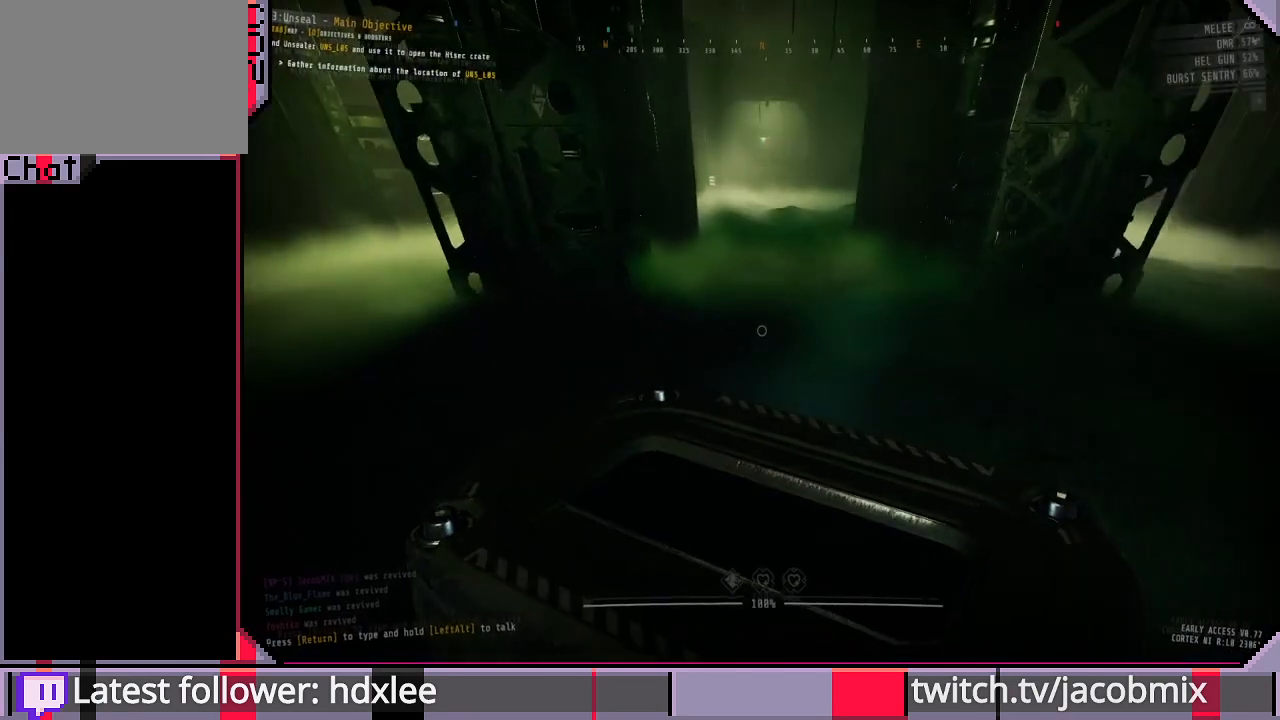
{"keys": ["d"], "mouse": [], "events": [[200, "d", "down"], [367, "w", "up"]]}
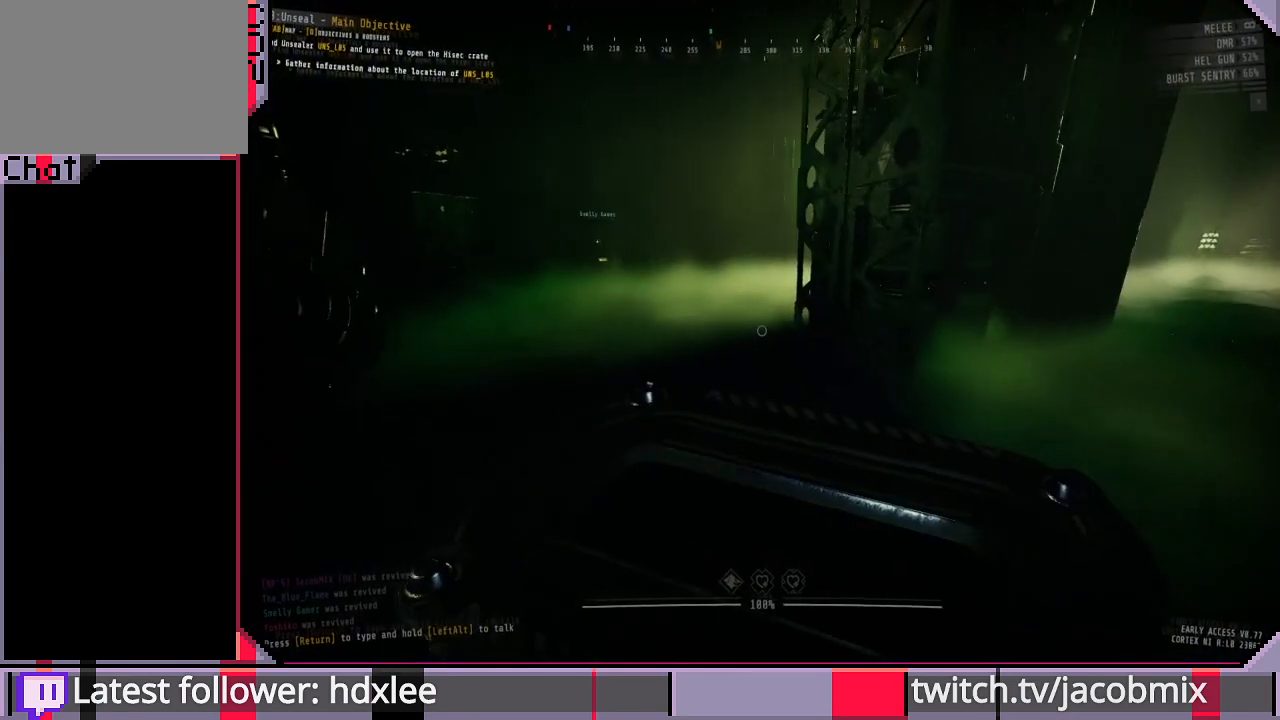
{"keys": ["w"], "mouse": [], "events": [[133, "w", "down"], [233, "d", "up"]]}
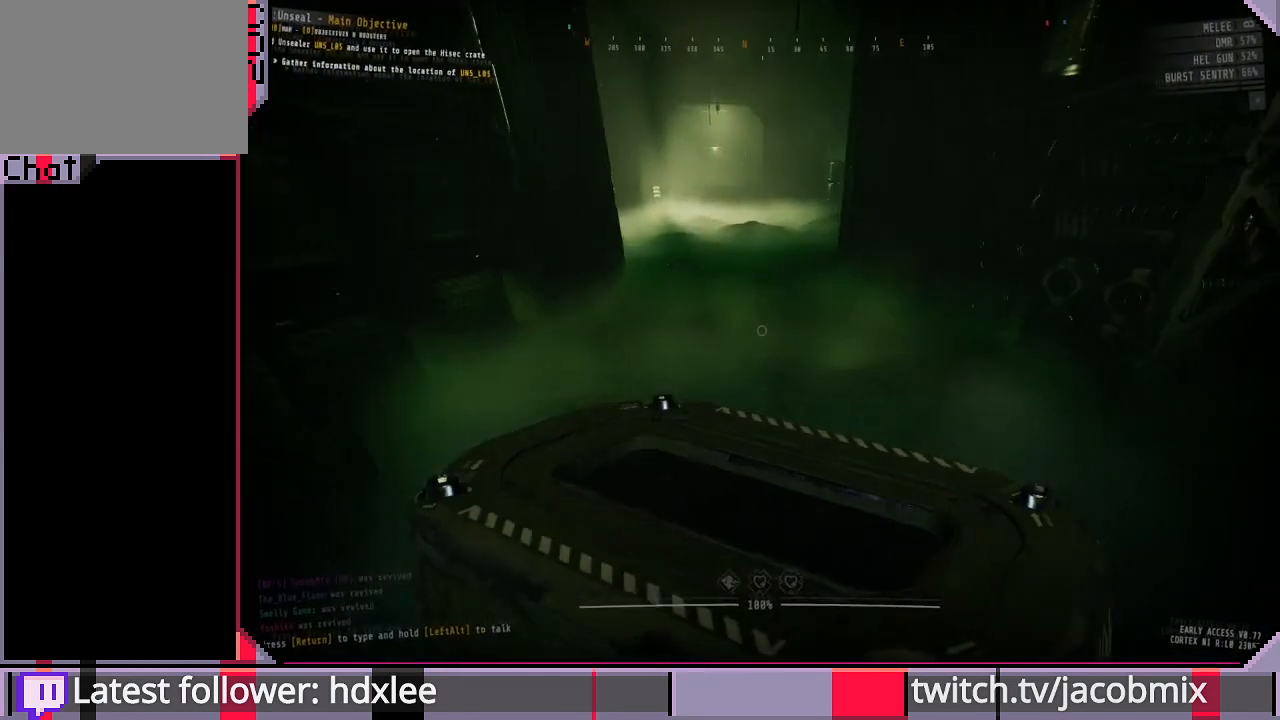
{"keys": ["d"], "mouse": [], "events": [[233, "d", "down"], [333, "w", "up"]]}
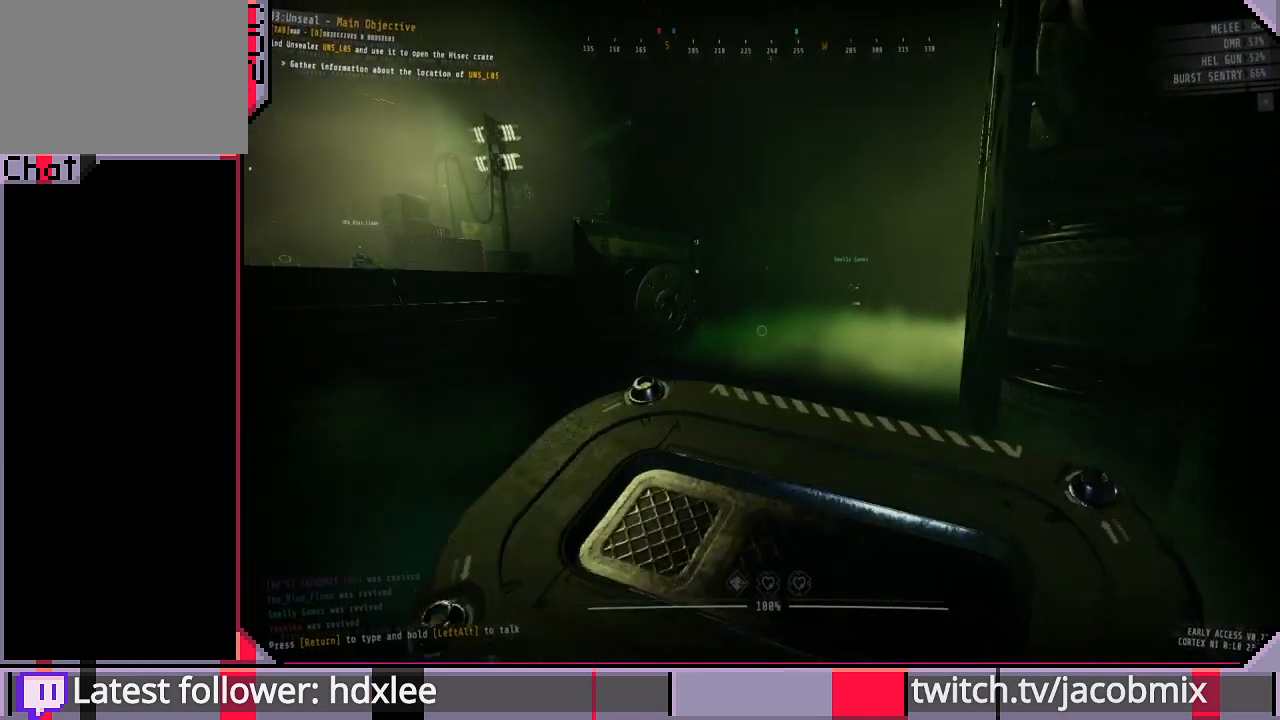
{"keys": ["w"], "mouse": [], "events": [[300, "w", "down"], [433, "d", "up"]]}
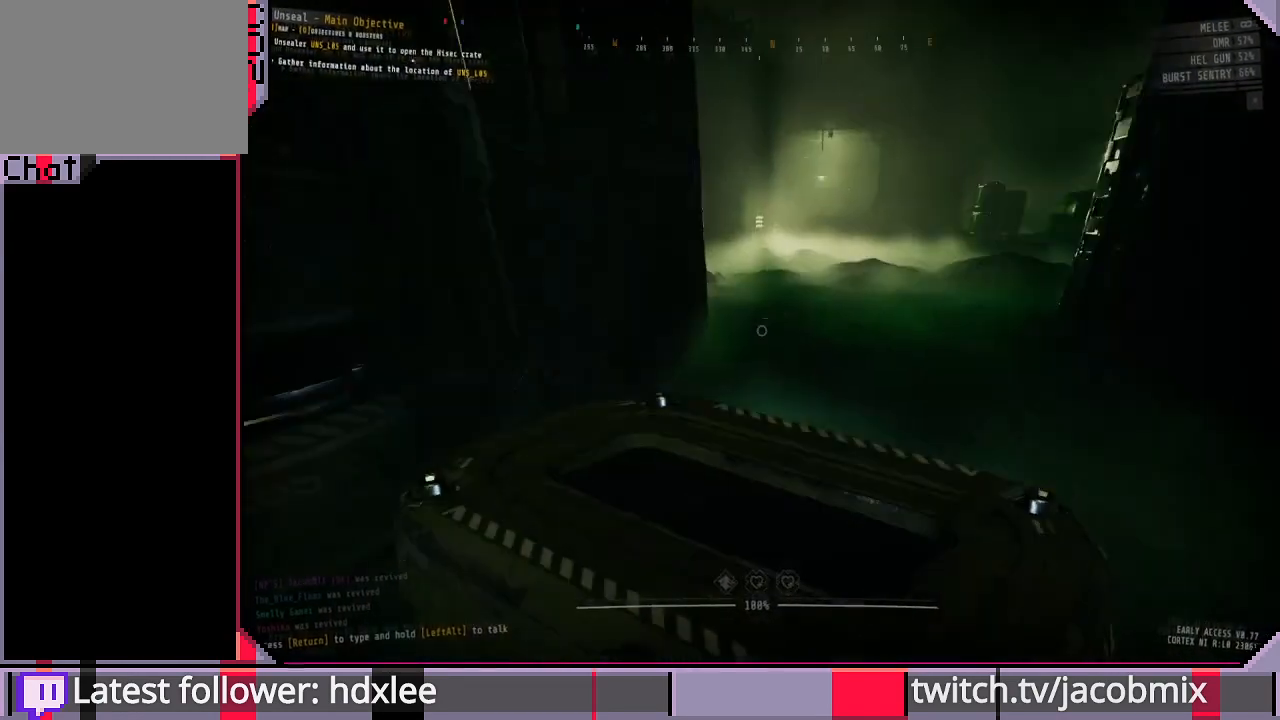
{"keys": ["d", "w"], "mouse": [], "events": [[433, "d", "down"]]}
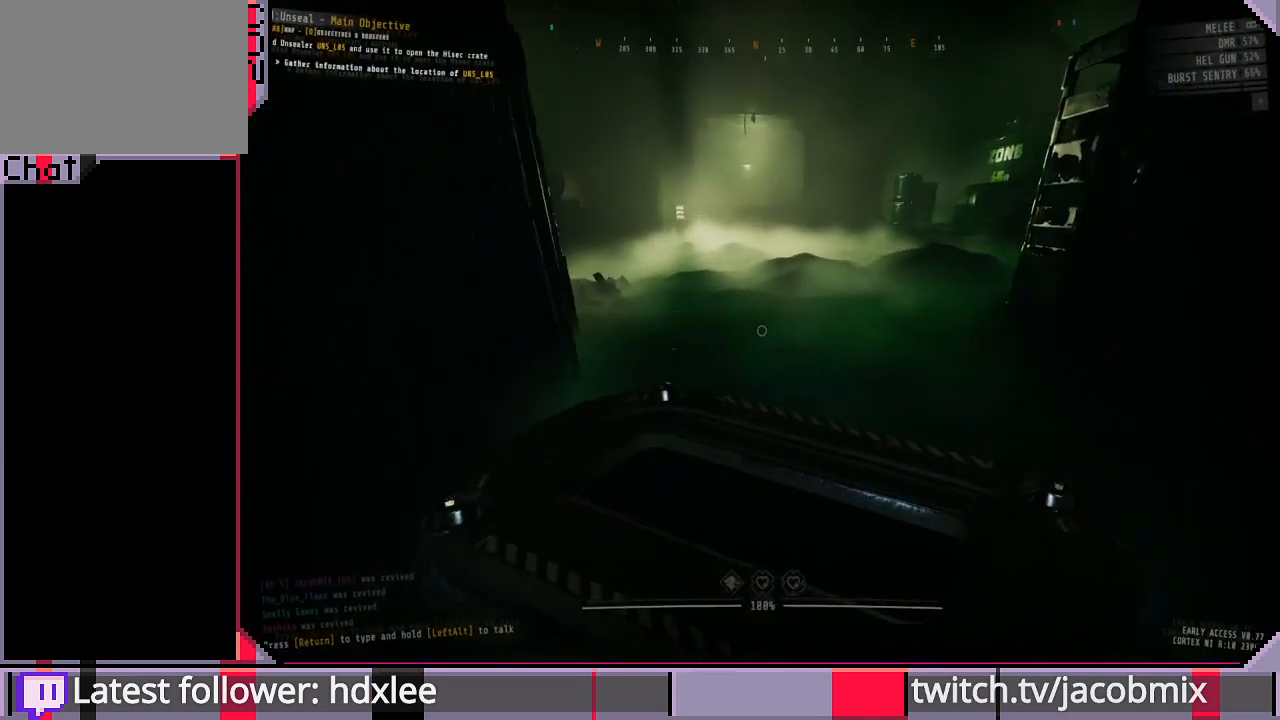
{"keys": ["a", "w"], "mouse": [], "events": [[100, "d", "up"], [167, "a", "down"], [233, "a", "up"], [267, "d", "down"], [400, "d", "up"], [433, "a", "down"]]}
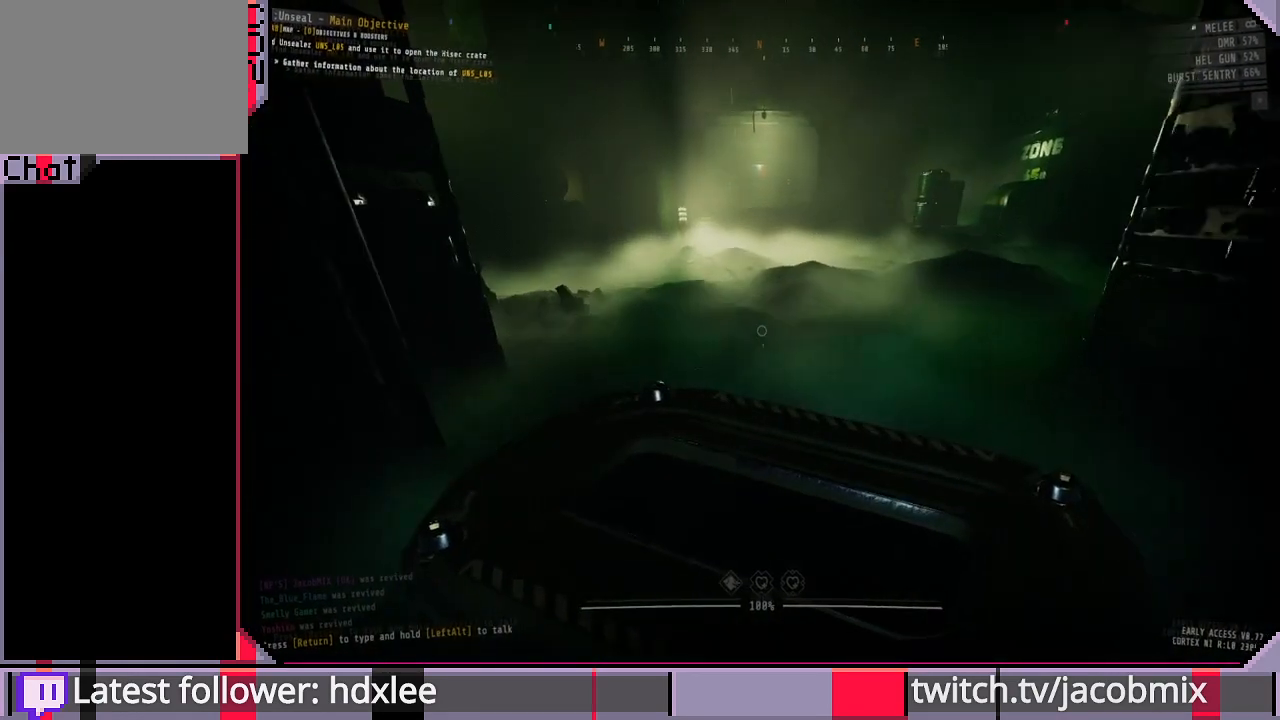
{"keys": ["d", "shift", "w"], "mouse": [], "events": [[33, "a", "up"], [33, "d", "down"], [133, "d", "up"], [167, "a", "down"], [233, "d", "down"], [267, "a", "up"], [400, "shift", "down"]]}
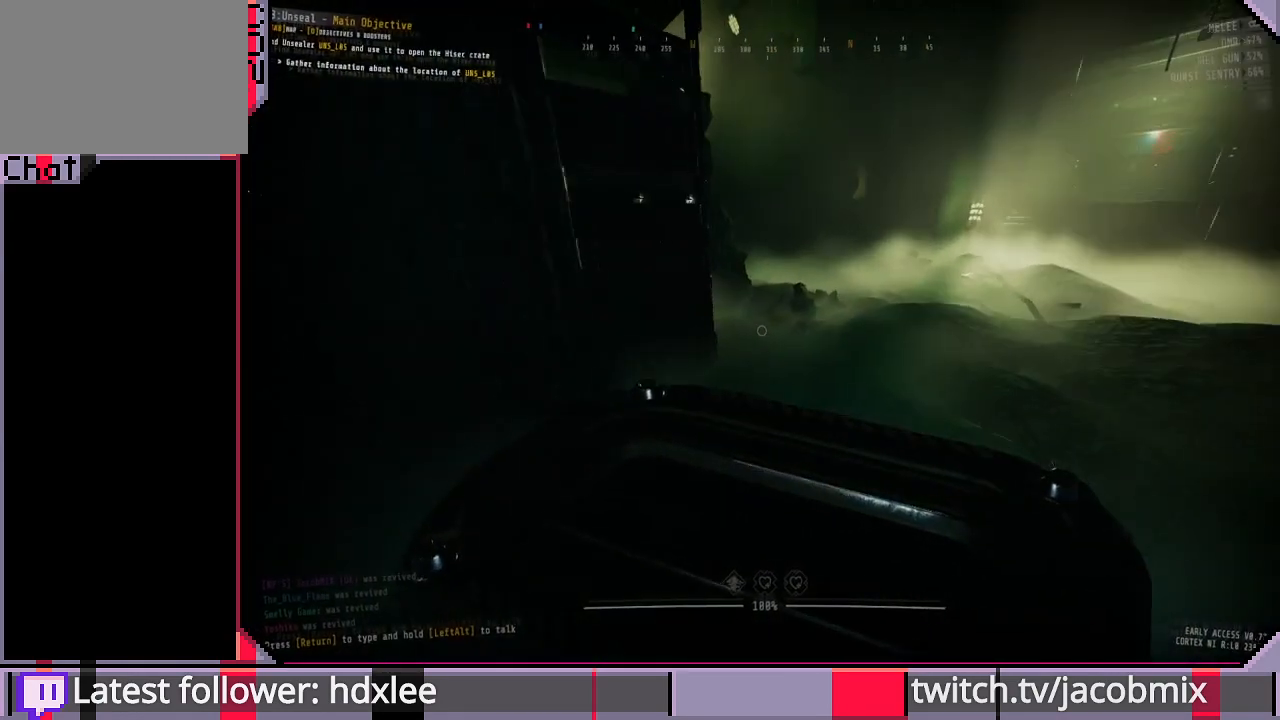
{"keys": ["a", "shift", "w"], "mouse": [], "events": [[300, "d", "up"], [500, "a", "down"]]}
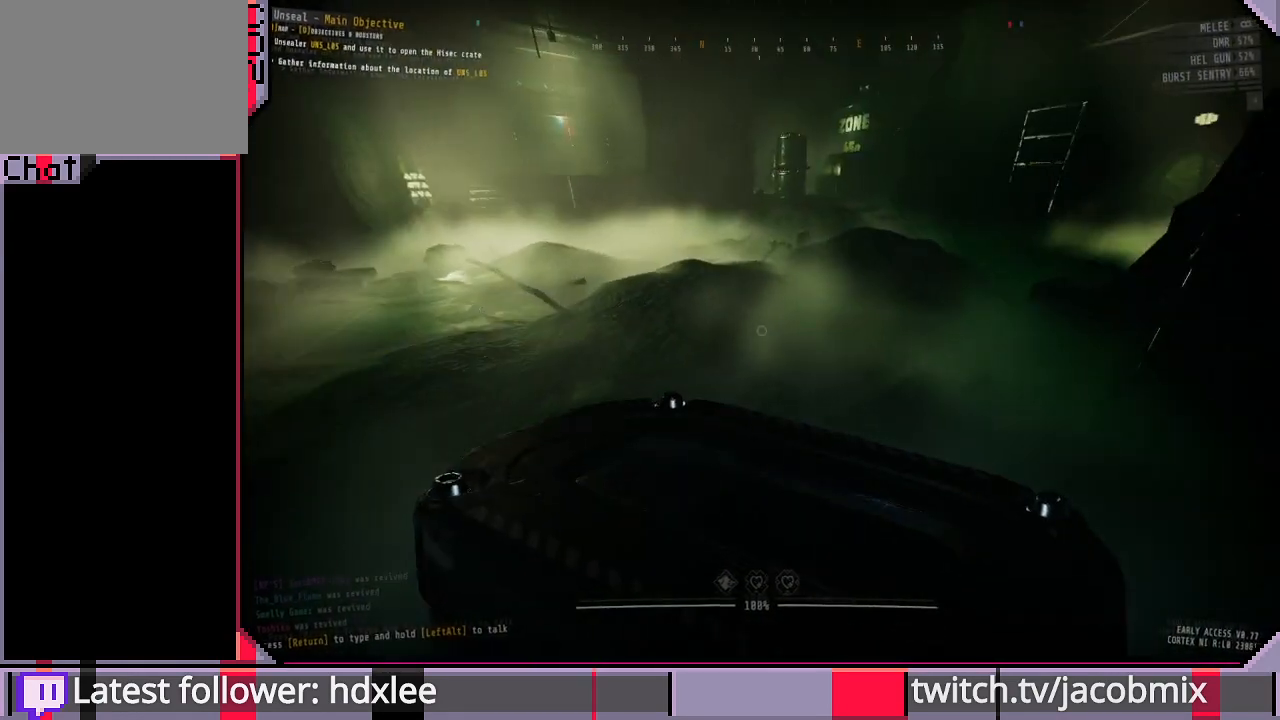
{"keys": ["d", "shift", "w"], "mouse": [], "events": [[100, "a", "up"], [133, "d", "down"]]}
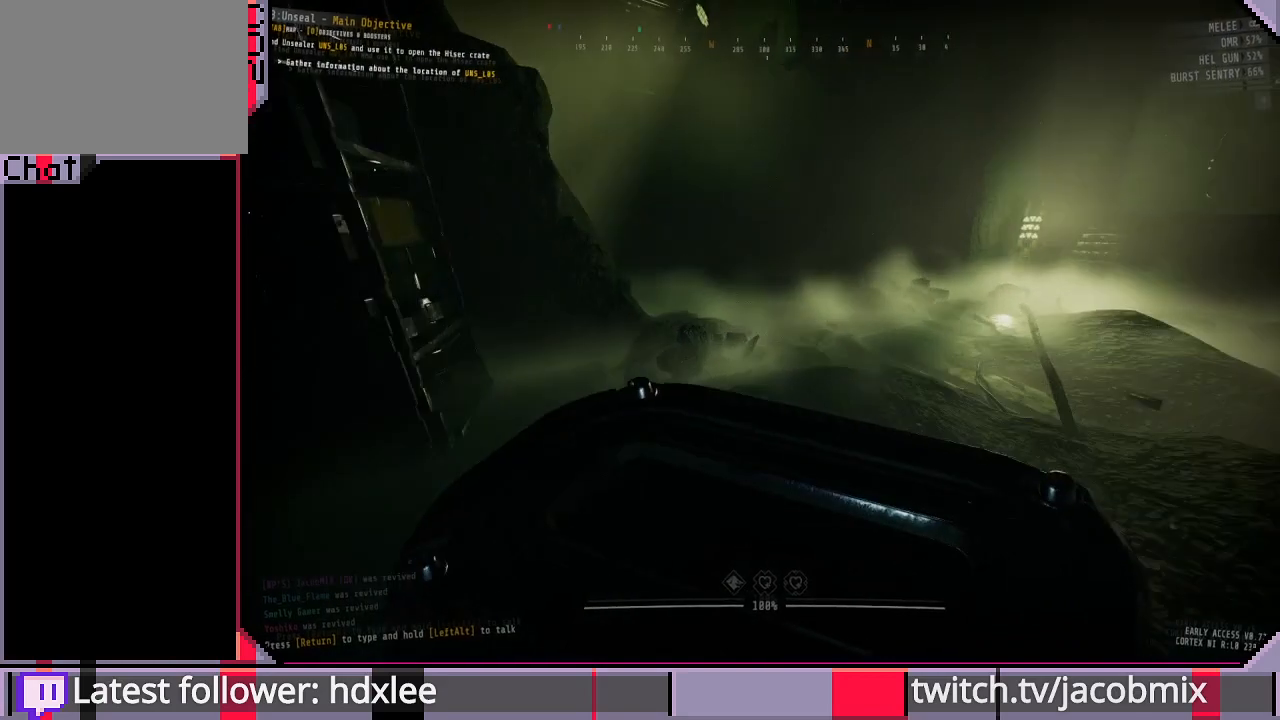
{"keys": ["shift", "w"], "mouse": [], "events": [[267, "d", "up"], [400, "a", "down"], [500, "a", "up"]]}
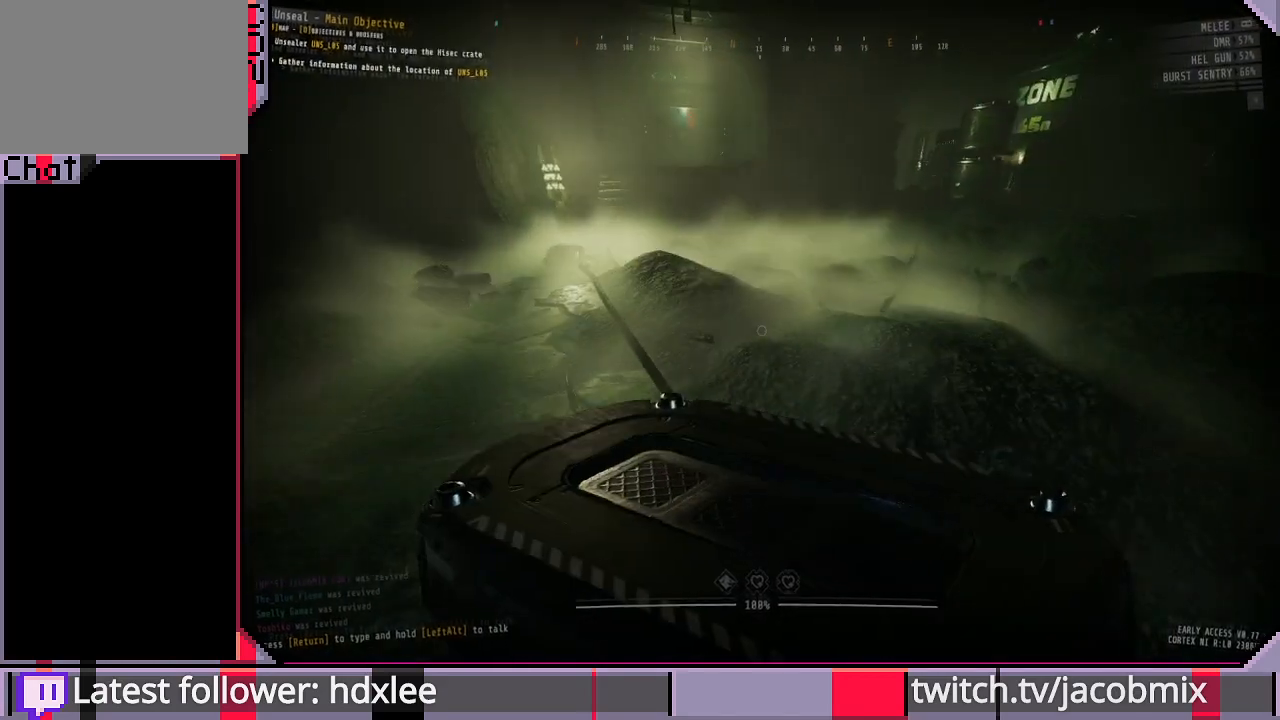
{"keys": ["shift", "w"], "mouse": [], "events": [[233, "space", "down"], [367, "space", "up"]]}